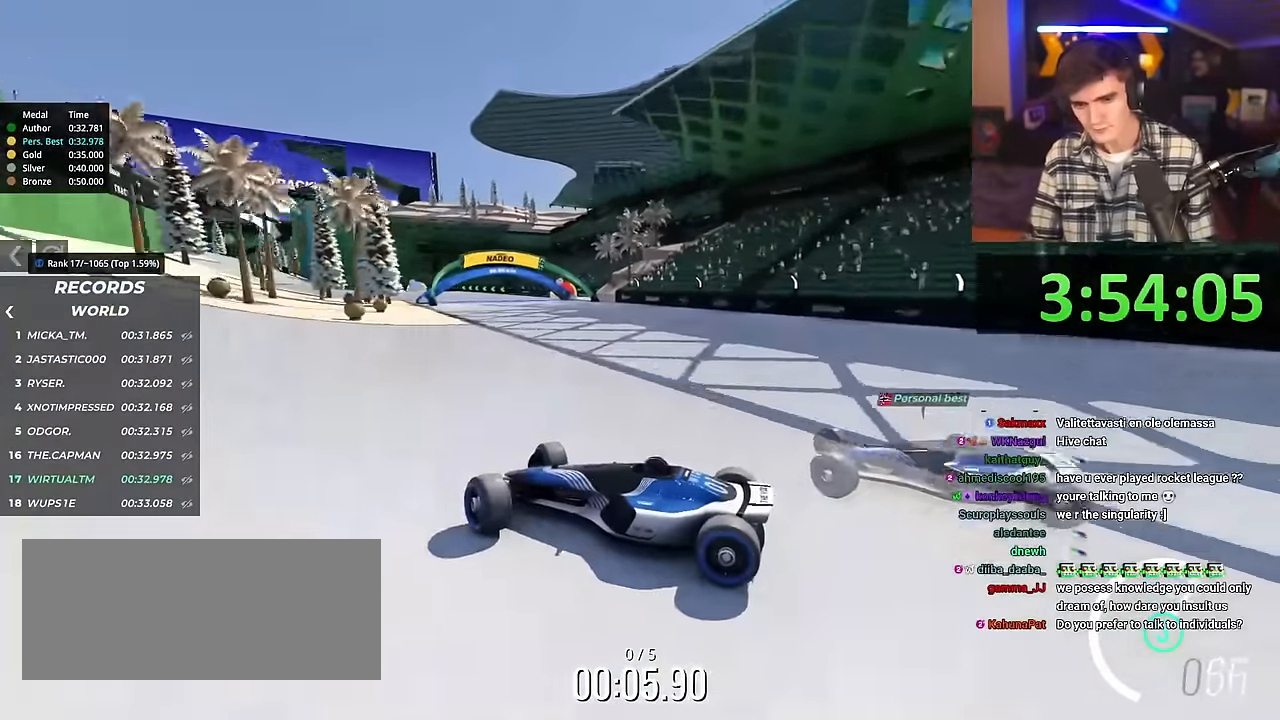
Gameplay with keyboard; each line is a JSON object with the keys held at the frame after it. "events" lists presses ("down") and releases ("up") of "brake", "down", "left", "right" and "up" between this image and that frame as [ms after this image, input, new state], when the widget could be followed in between. No other keys are recorded. Mouse input is not recorded. Key names are as the overlay labels them; some are game actions (e.g. jump) rather than physical keys.
{"keys": ["right", "up"], "events": []}
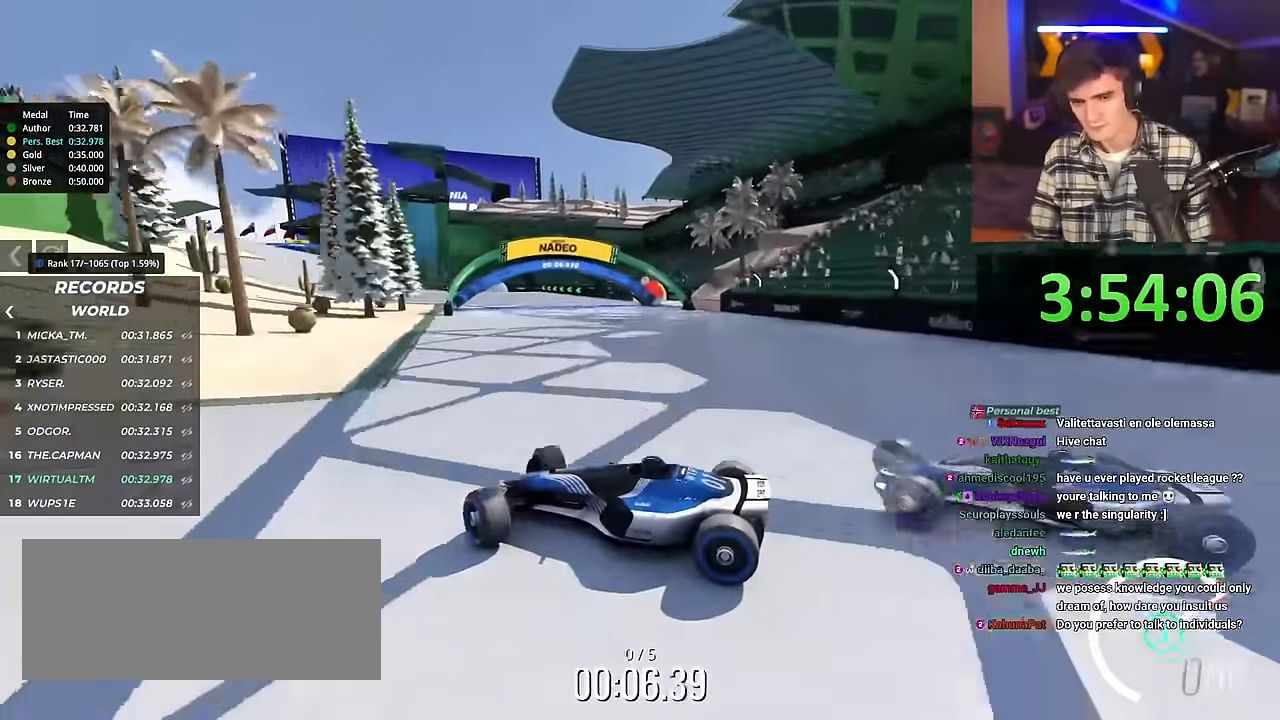
{"keys": ["right", "up"], "events": [[300, "brake", "down"], [350, "brake", "up"]]}
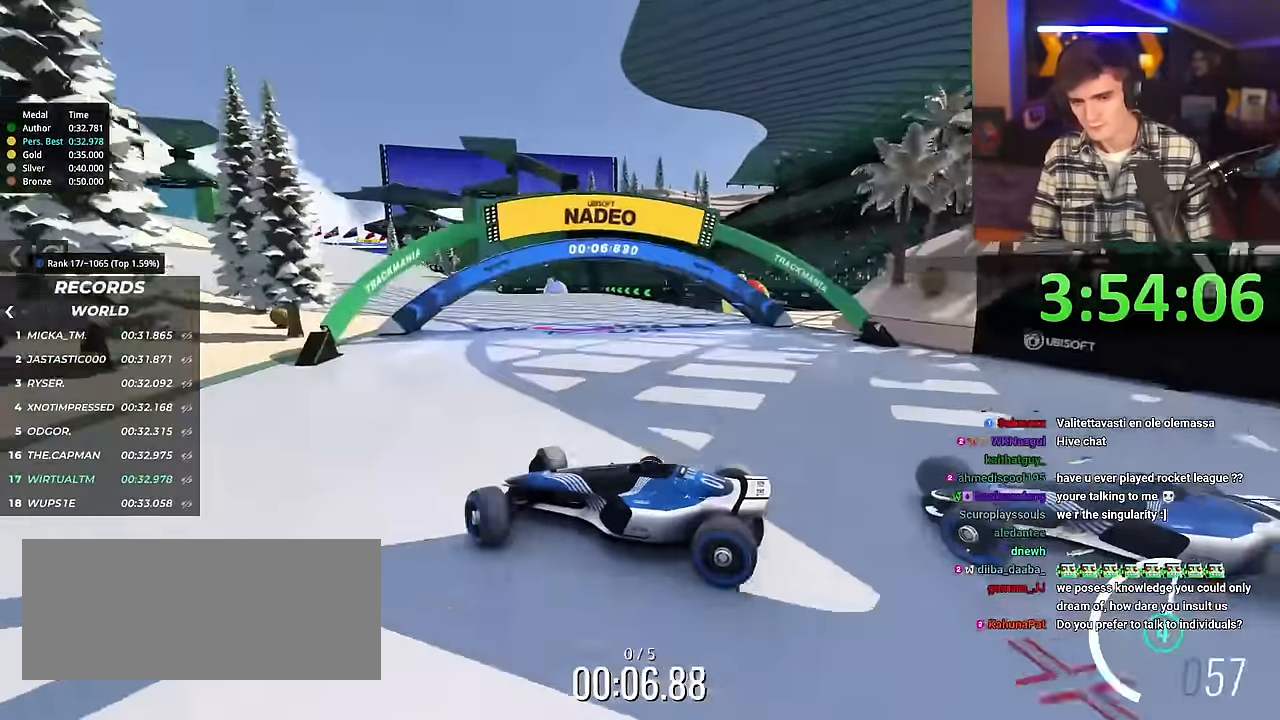
{"keys": ["right", "up"], "events": []}
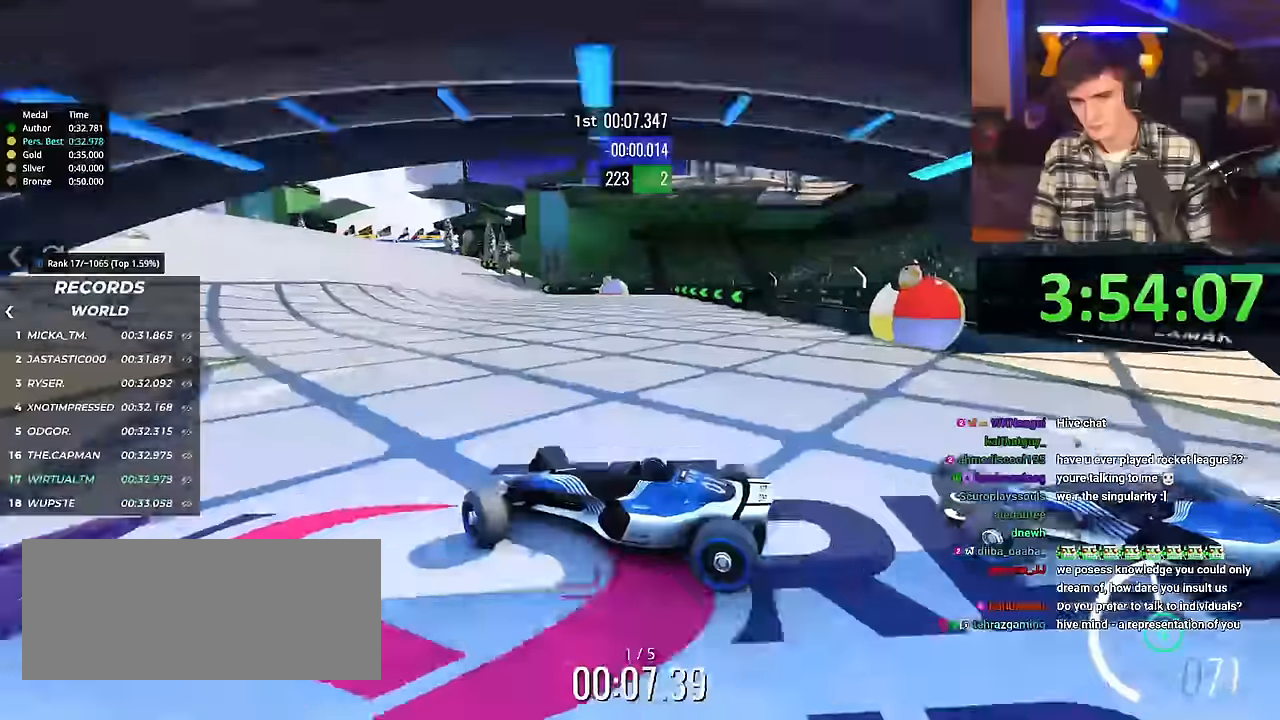
{"keys": ["brake", "right", "up"], "events": [[500, "brake", "down"]]}
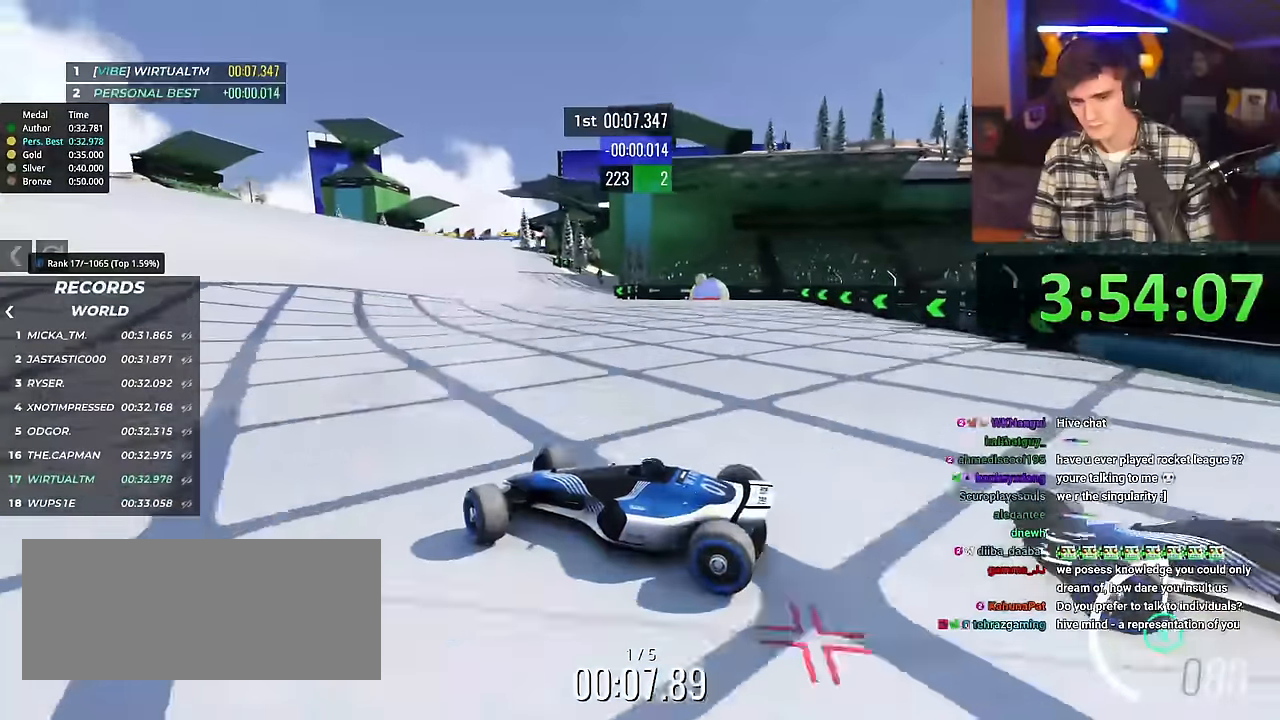
{"keys": ["right", "up"], "events": [[67, "brake", "up"], [434, "brake", "down"], [484, "brake", "up"]]}
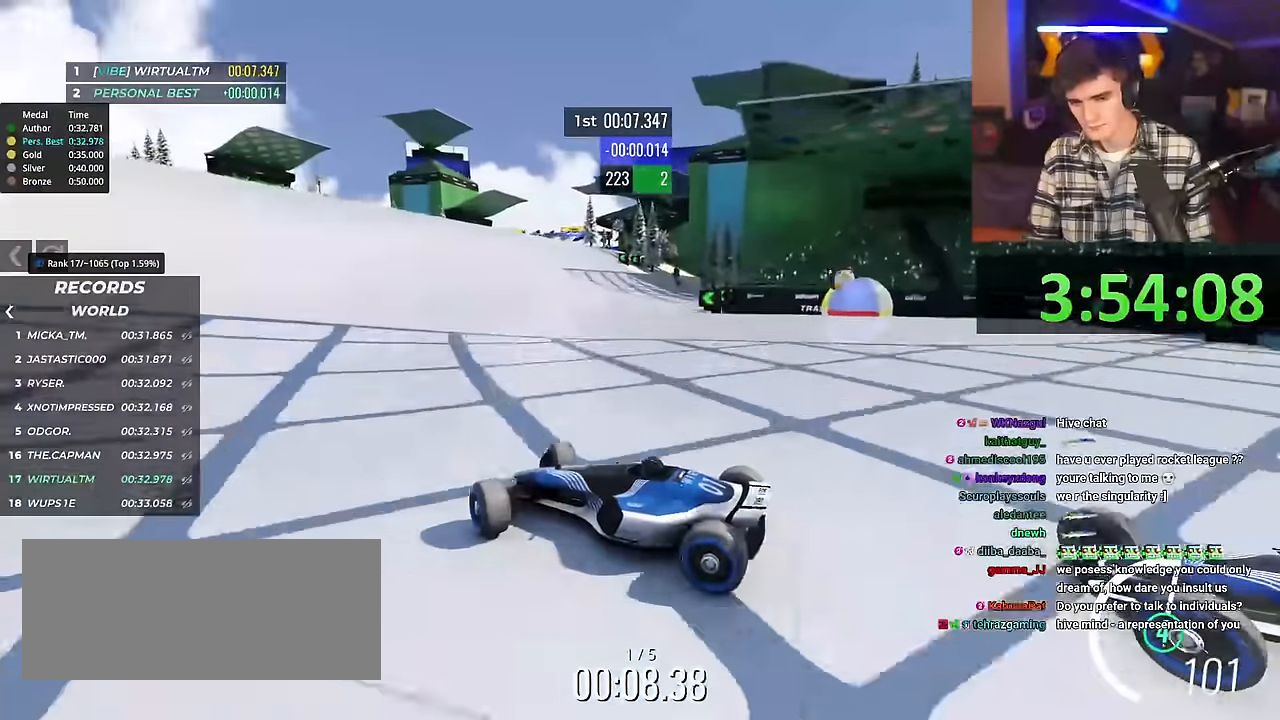
{"keys": ["right", "up"], "events": []}
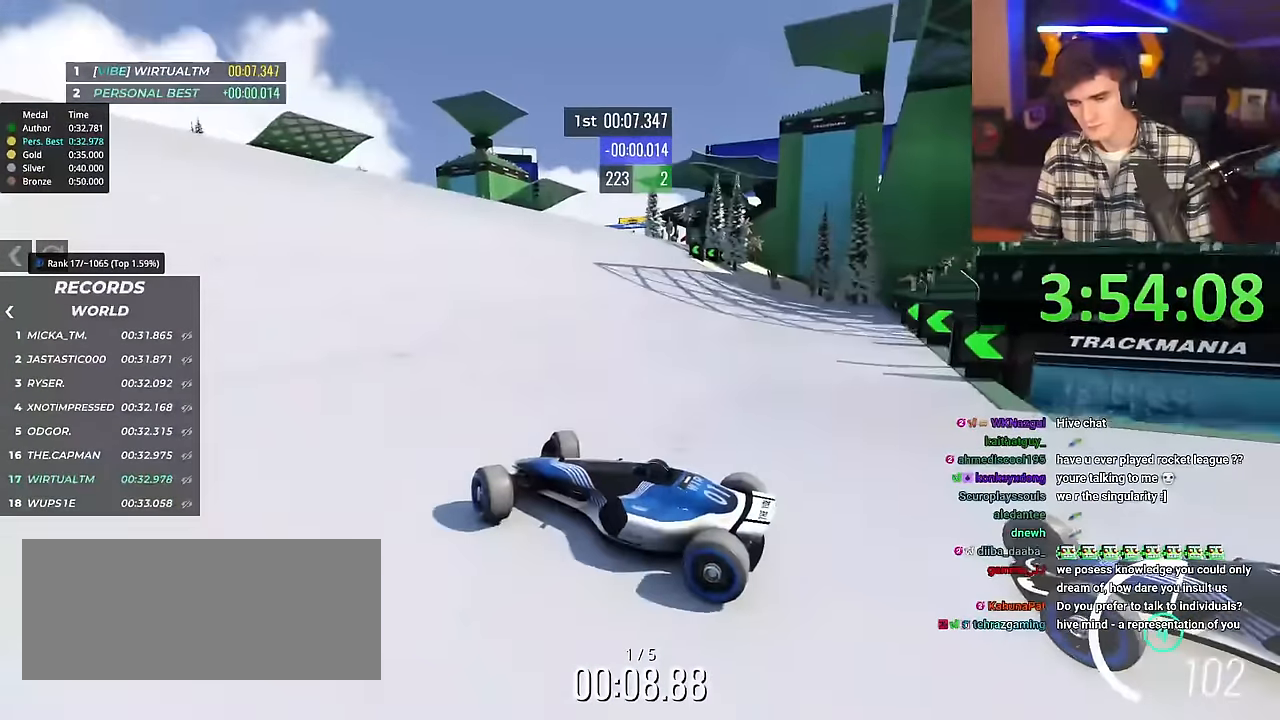
{"keys": ["right", "up"], "events": []}
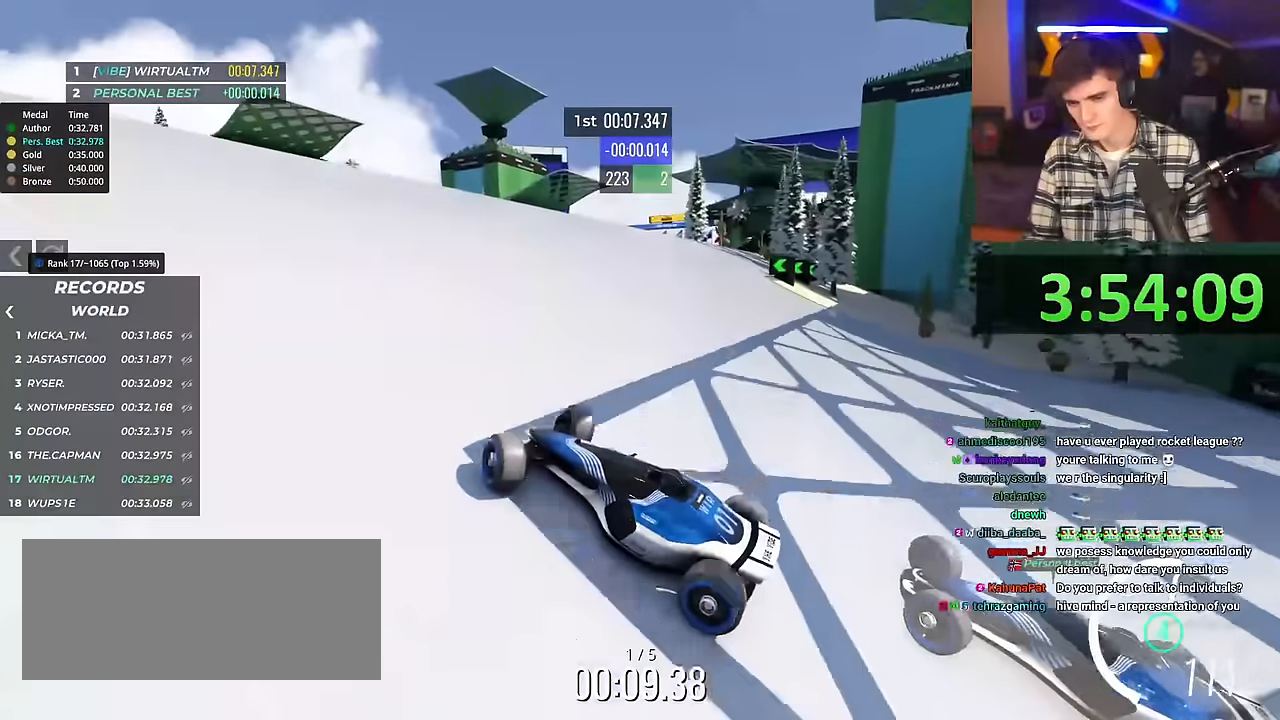
{"keys": ["right", "up"], "events": []}
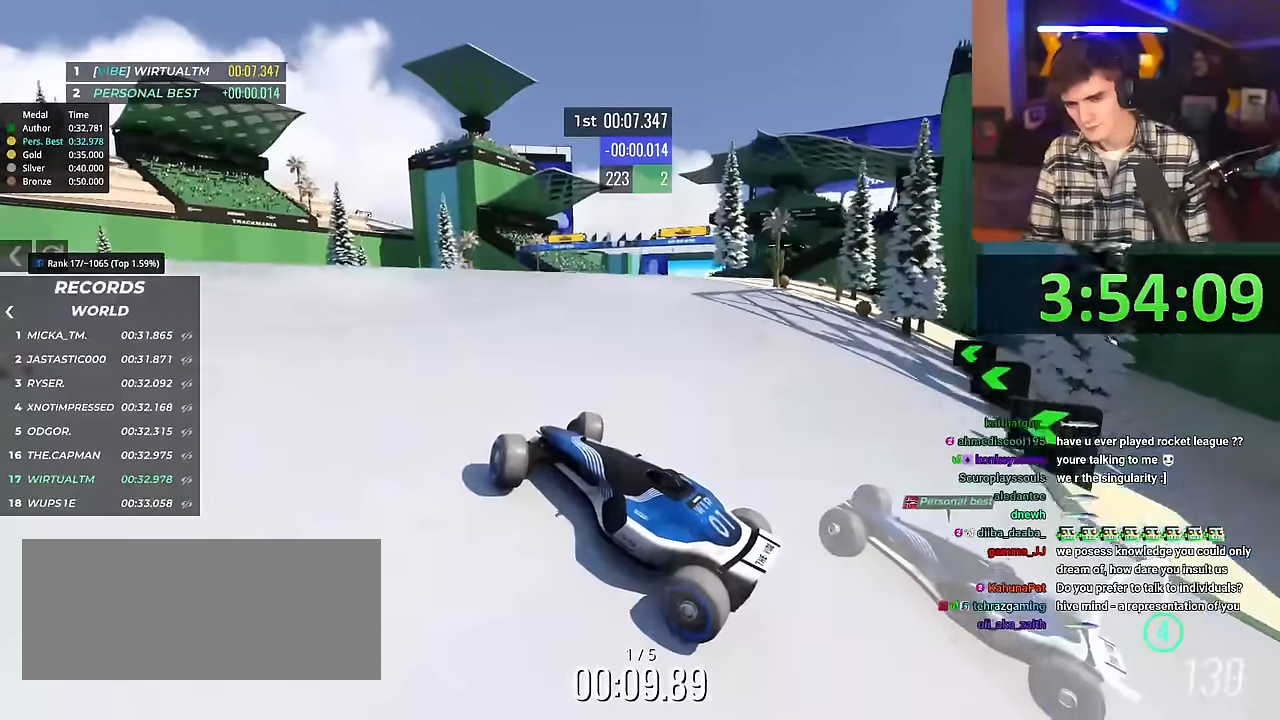
{"keys": ["right", "up"], "events": []}
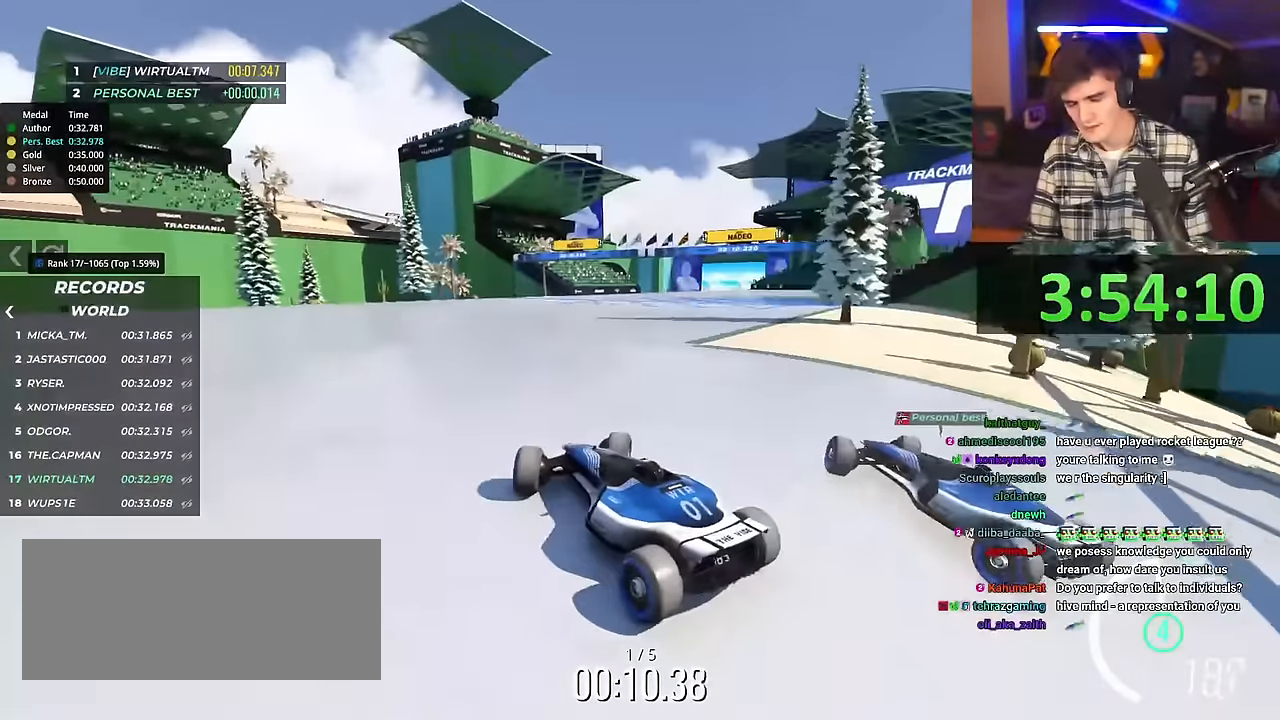
{"keys": ["left", "up"], "events": [[383, "right", "up"], [467, "left", "down"]]}
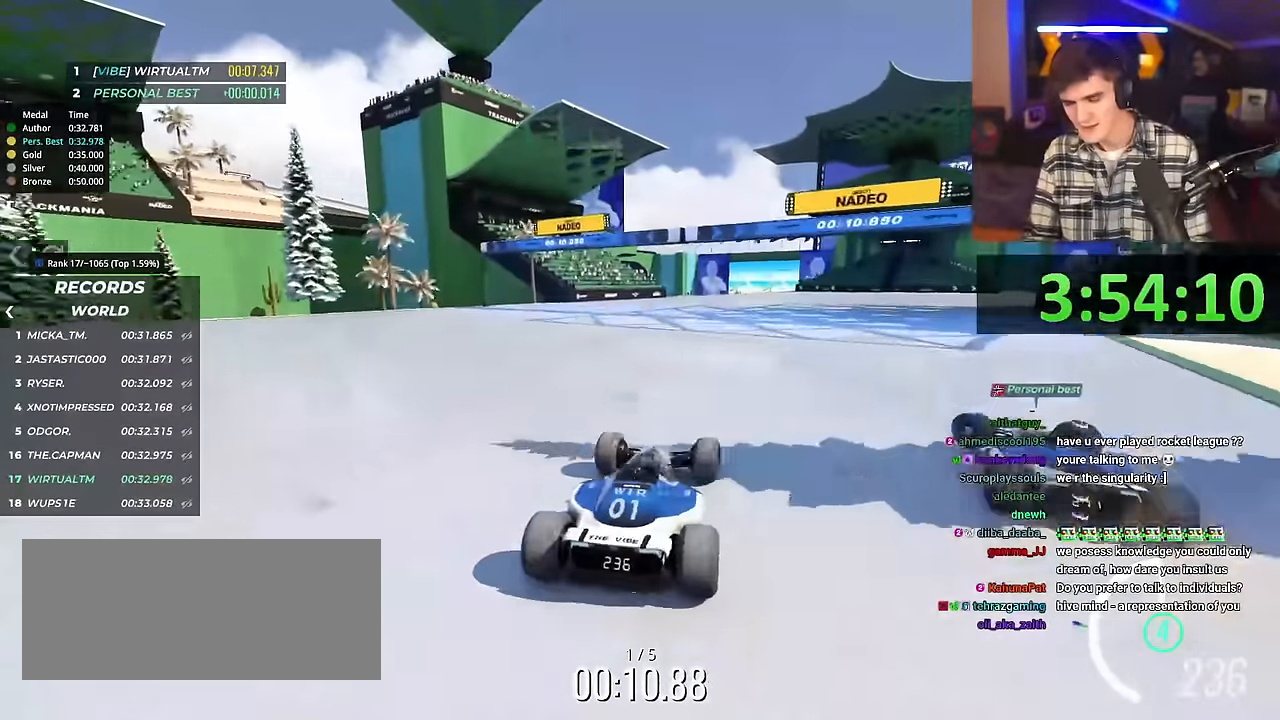
{"keys": ["up"], "events": [[300, "left", "up"], [351, "left", "down"], [484, "left", "up"]]}
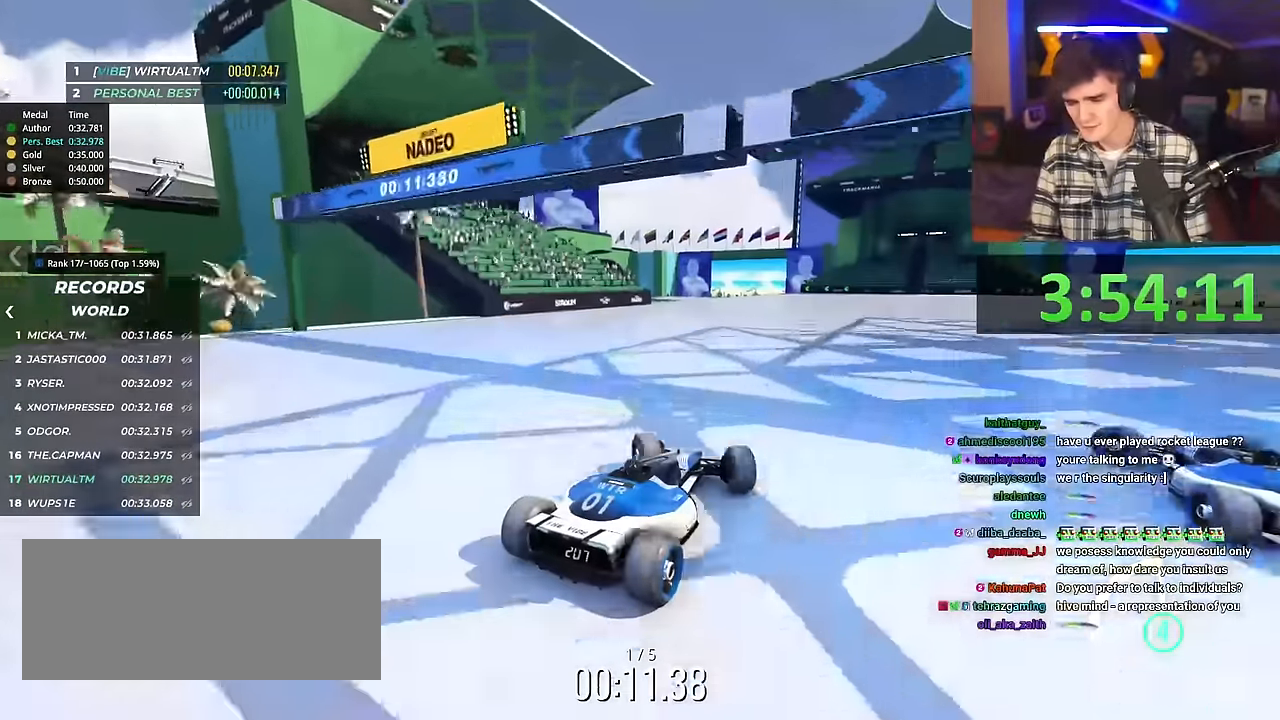
{"keys": ["up"], "events": [[367, "left", "down"], [450, "left", "up"]]}
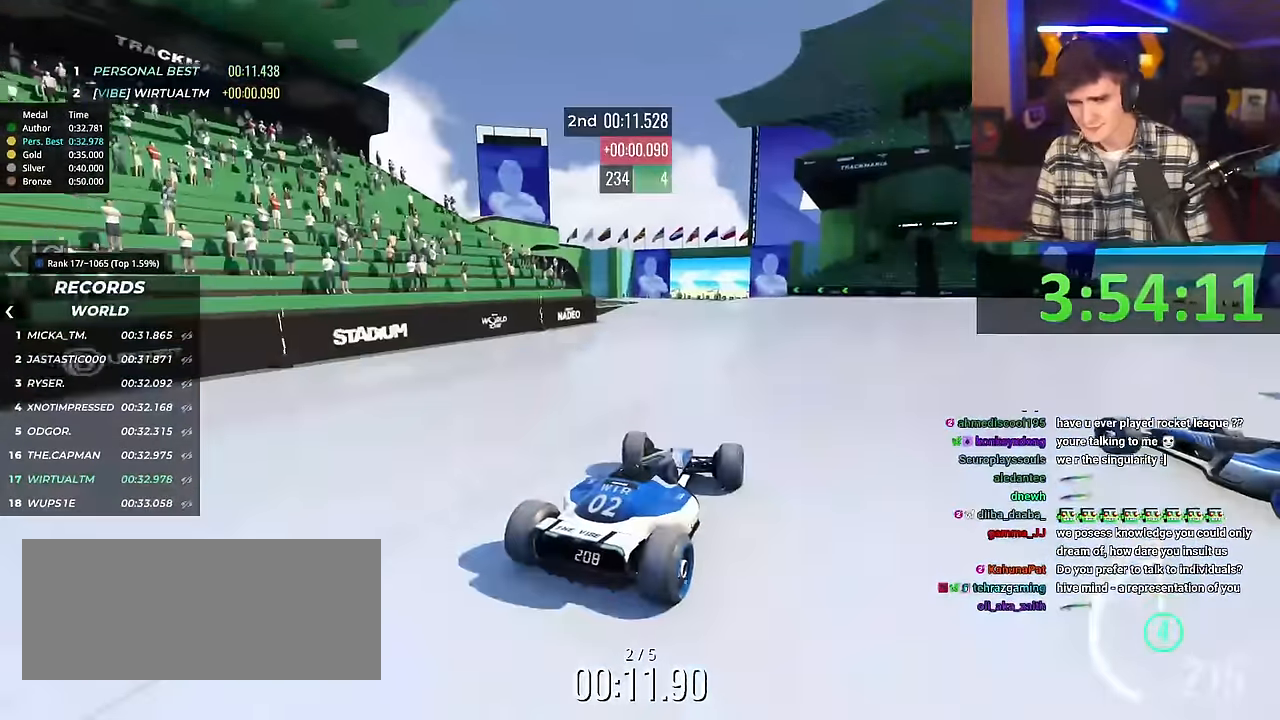
{"keys": ["up"], "events": []}
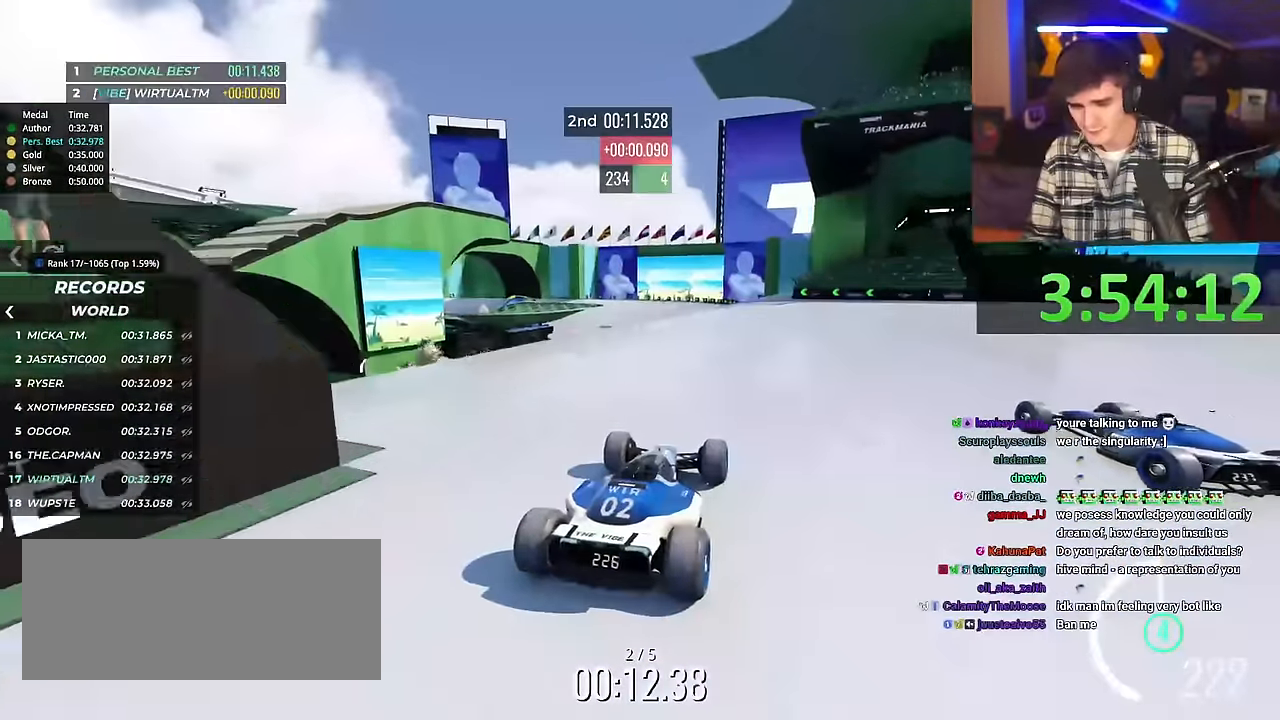
{"keys": ["right", "up"], "events": [[484, "right", "down"]]}
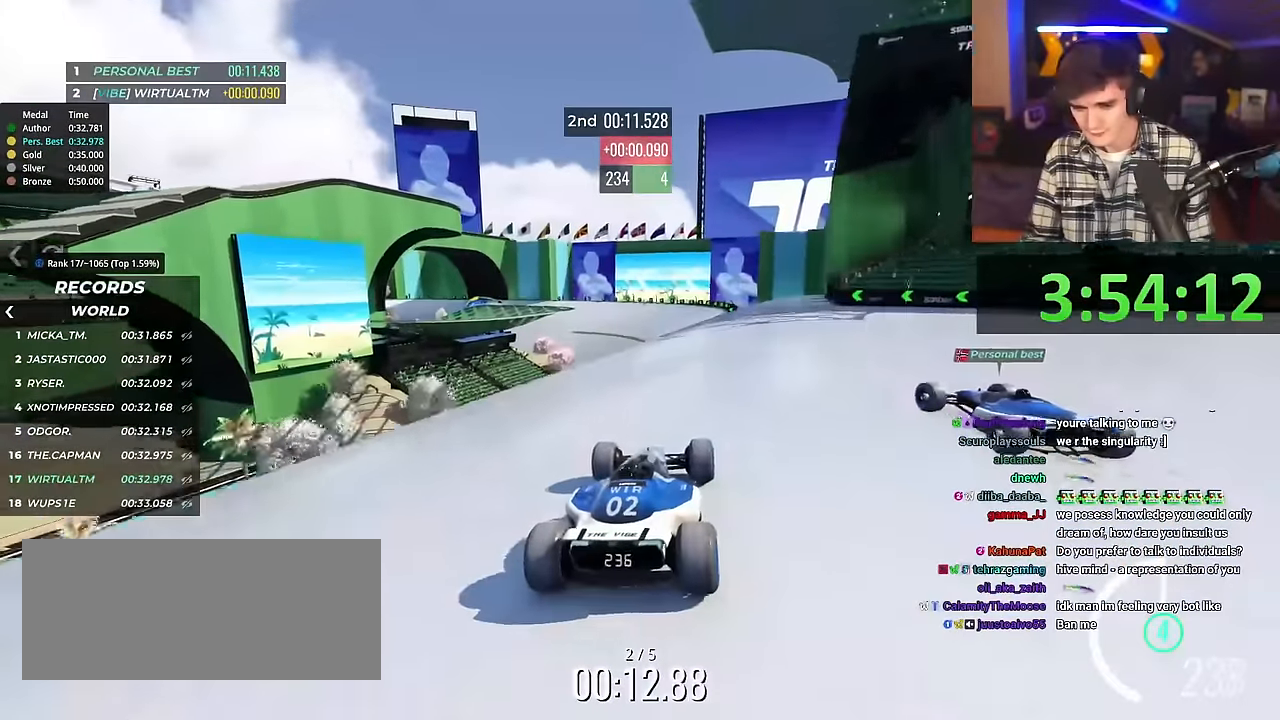
{"keys": ["up"], "events": [[84, "right", "up"], [401, "left", "down"], [451, "left", "up"]]}
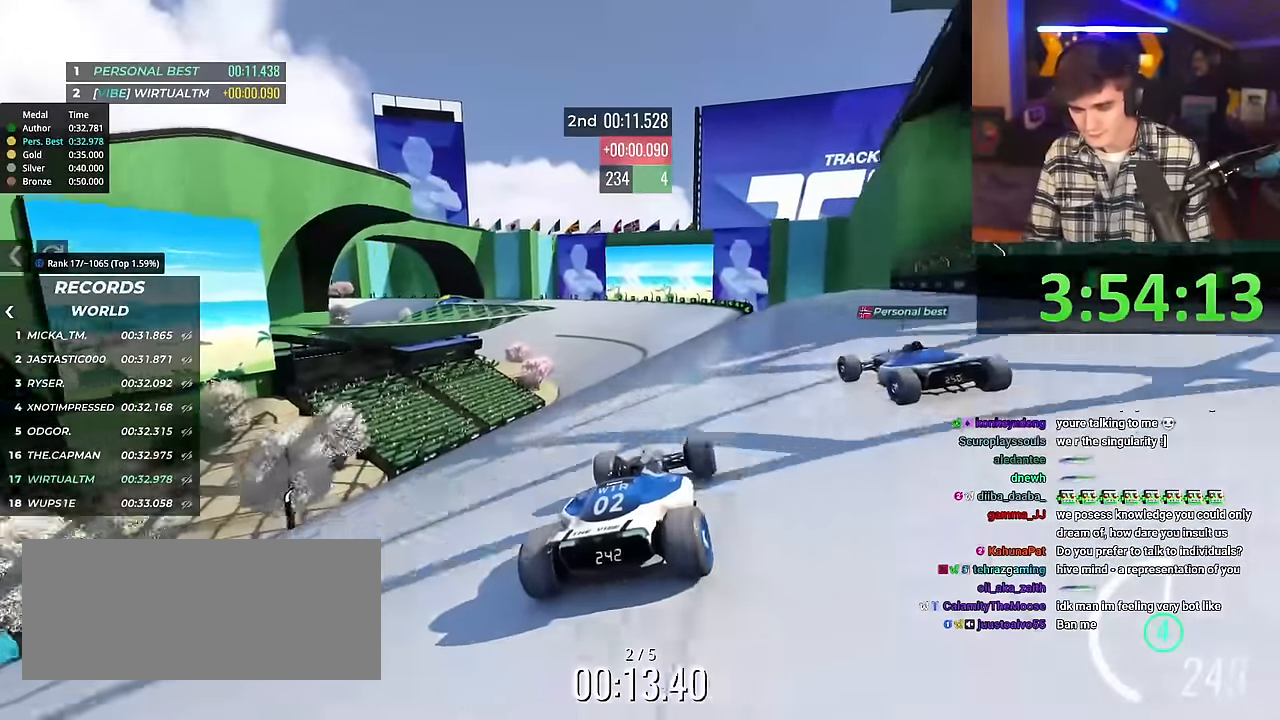
{"keys": ["up"], "events": []}
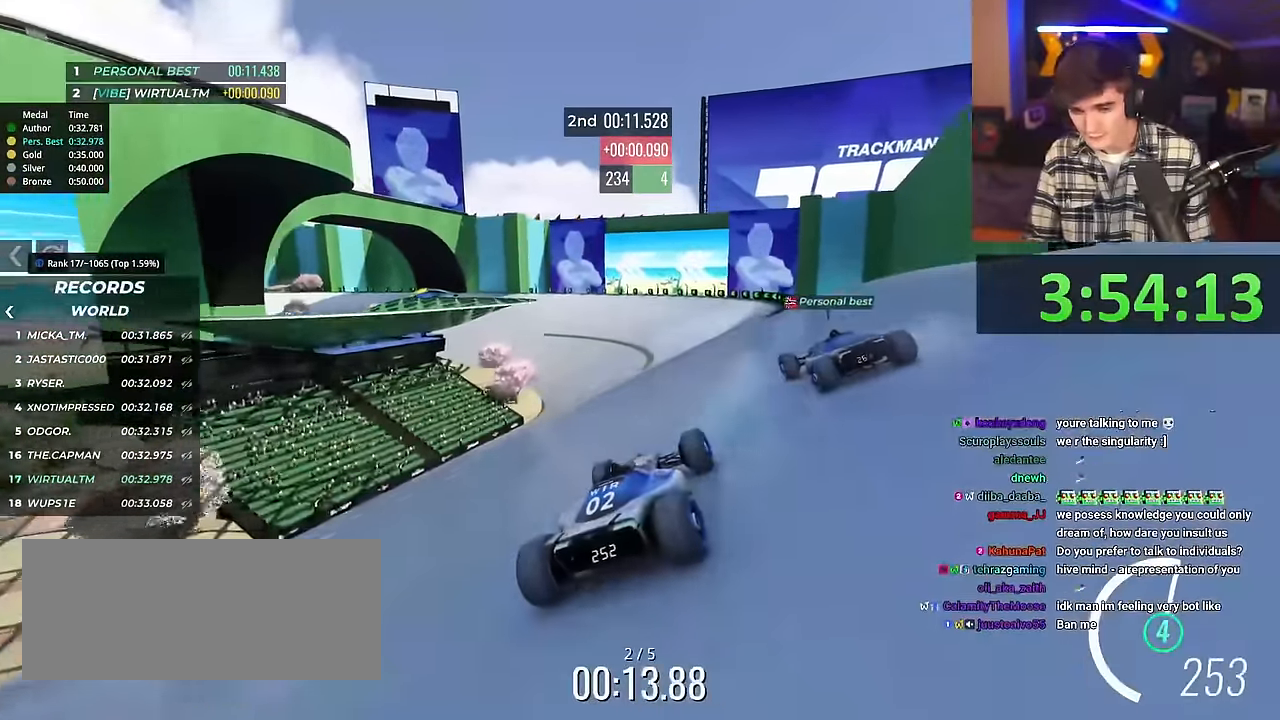
{"keys": ["up"], "events": []}
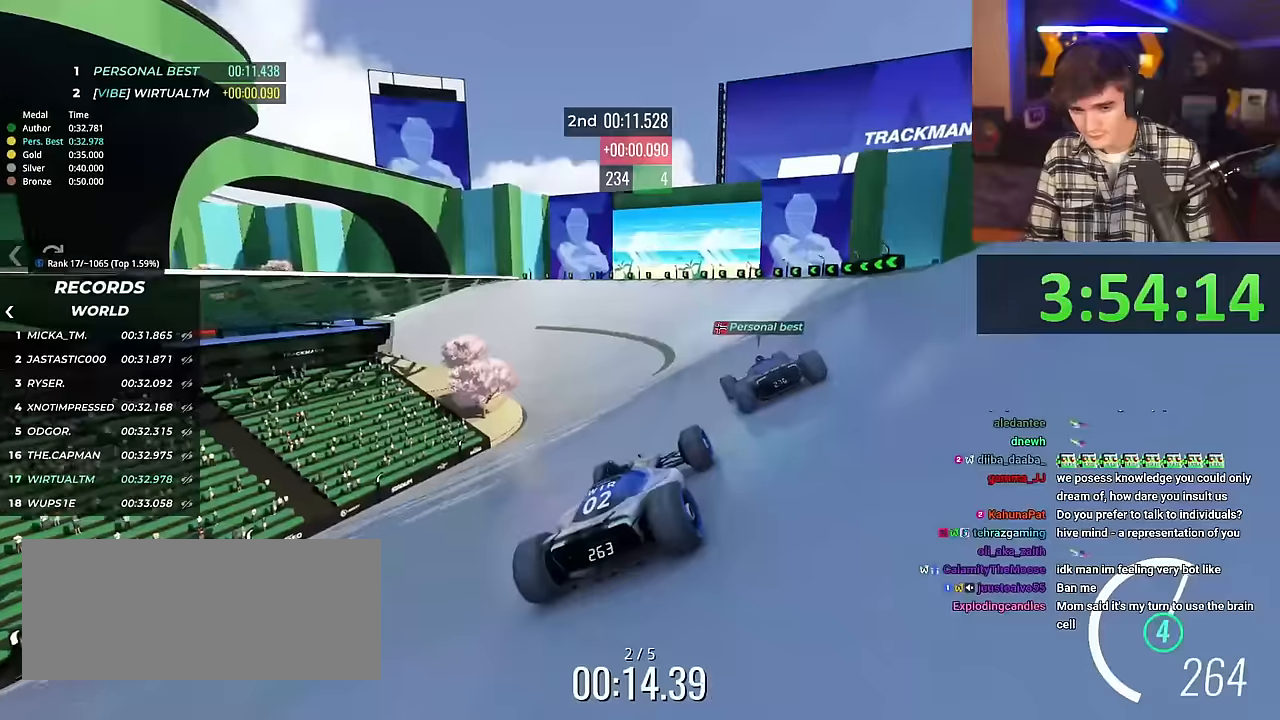
{"keys": ["up"], "events": [[83, "left", "down"], [133, "left", "up"], [450, "left", "down"], [500, "left", "up"]]}
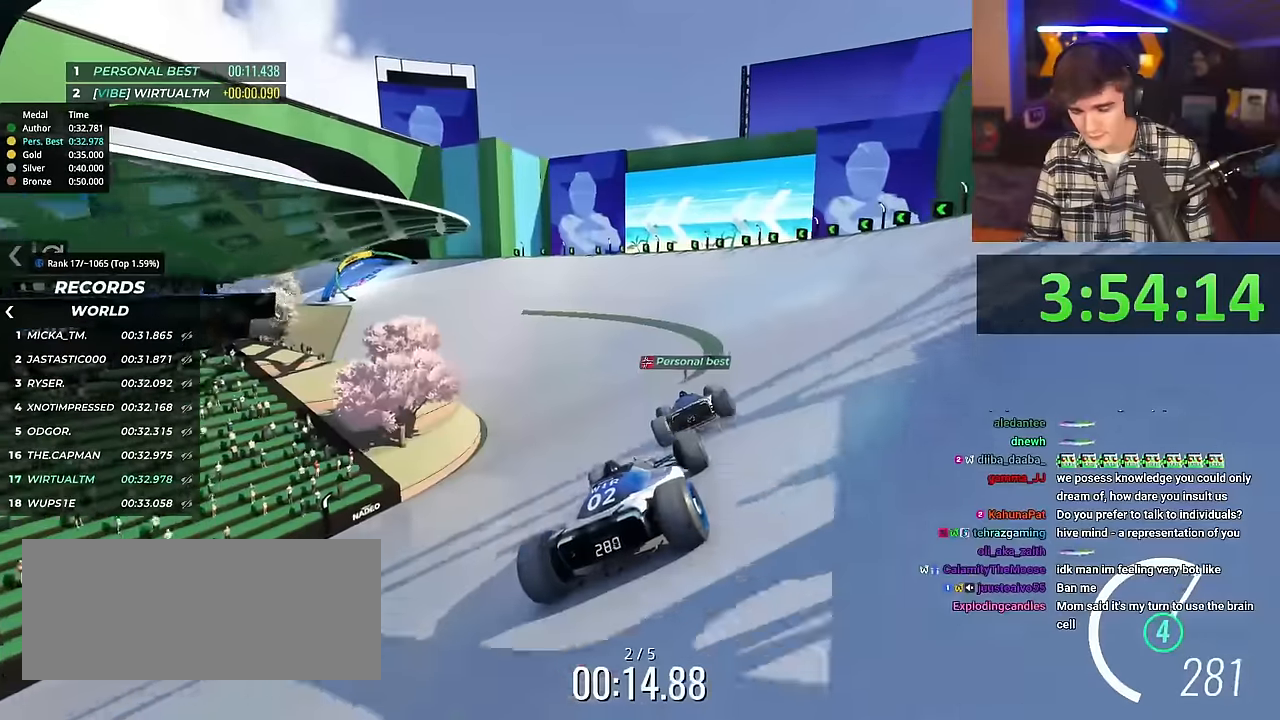
{"keys": ["left", "up"], "events": [[100, "left", "down"]]}
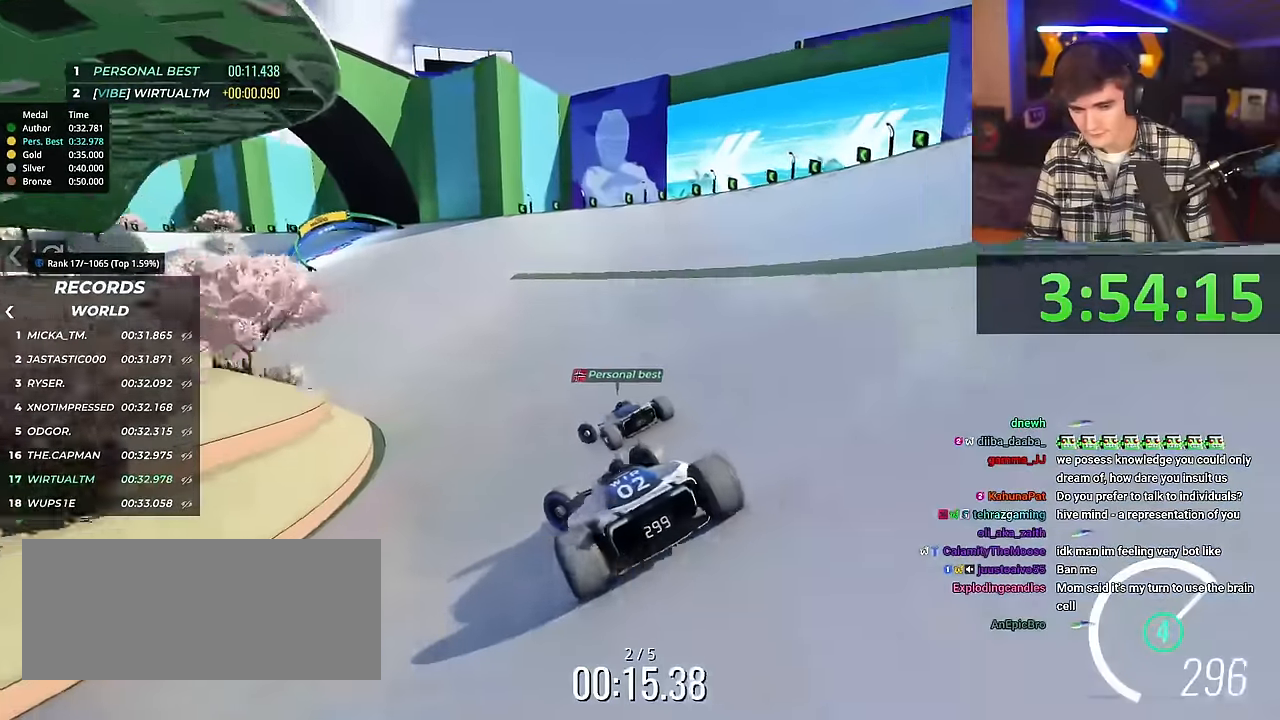
{"keys": ["right", "up"], "events": [[167, "left", "up"], [250, "right", "down"]]}
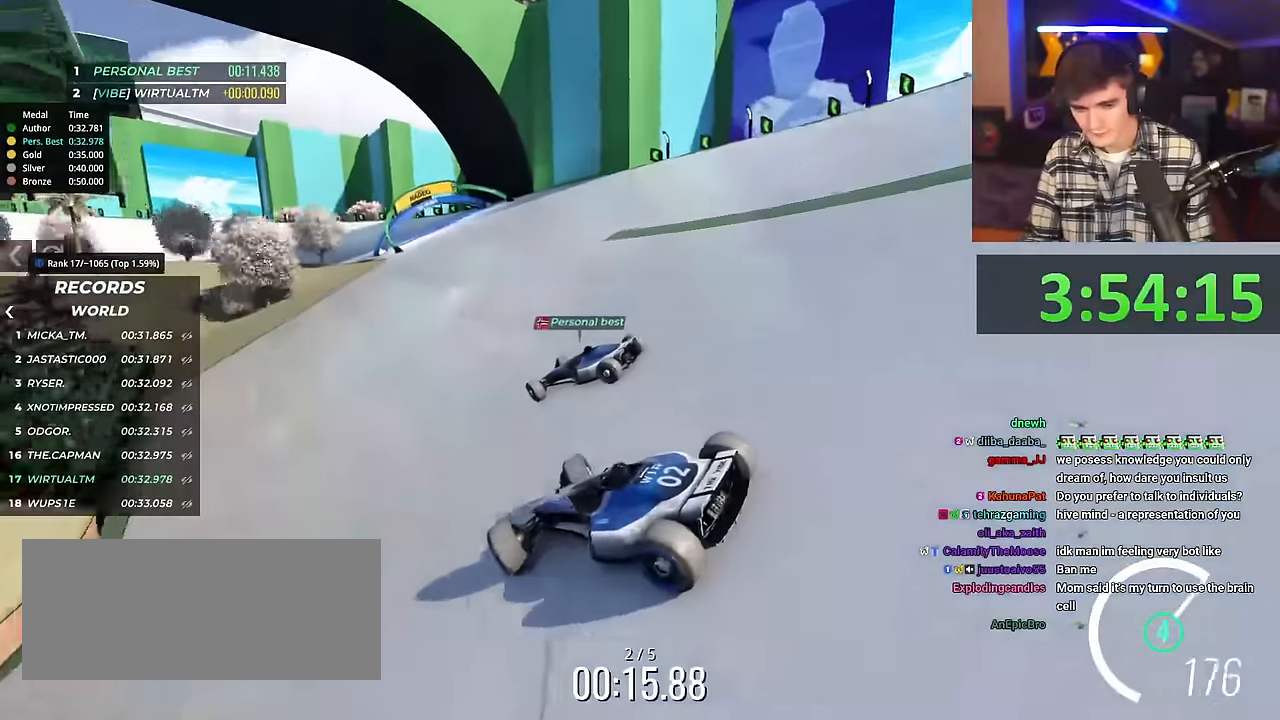
{"keys": ["right", "up"], "events": []}
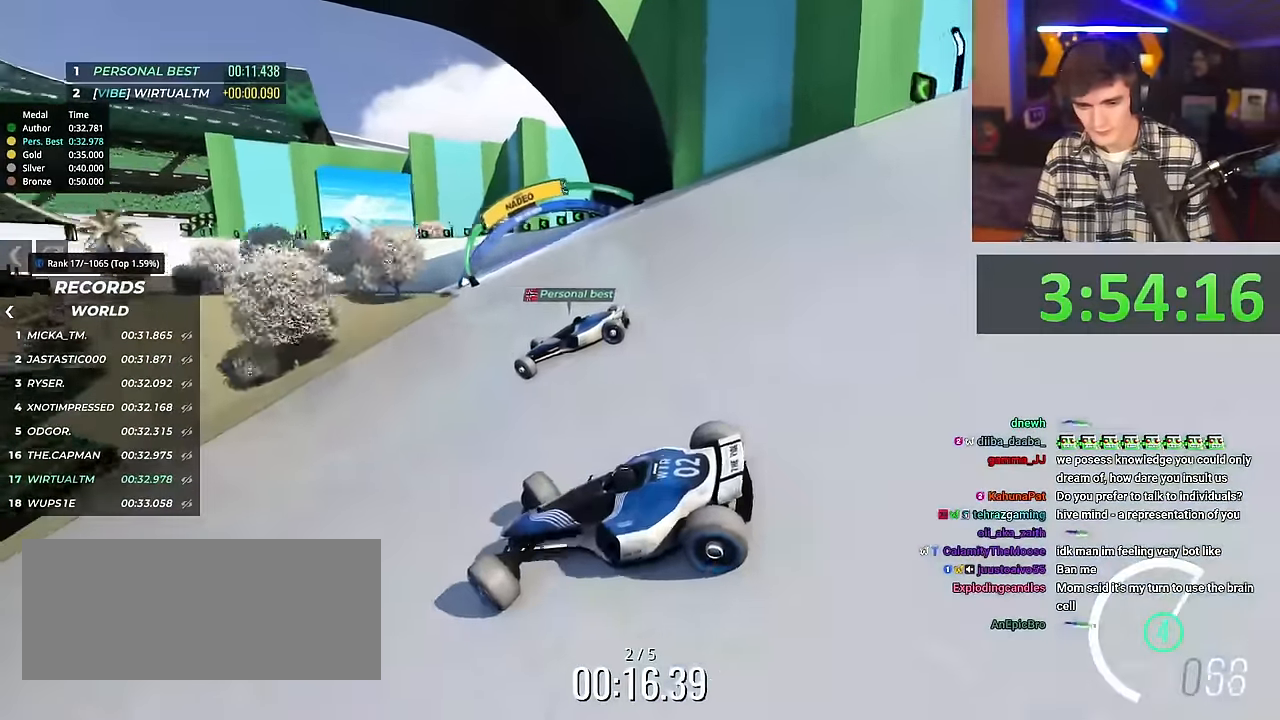
{"keys": ["right", "up"], "events": []}
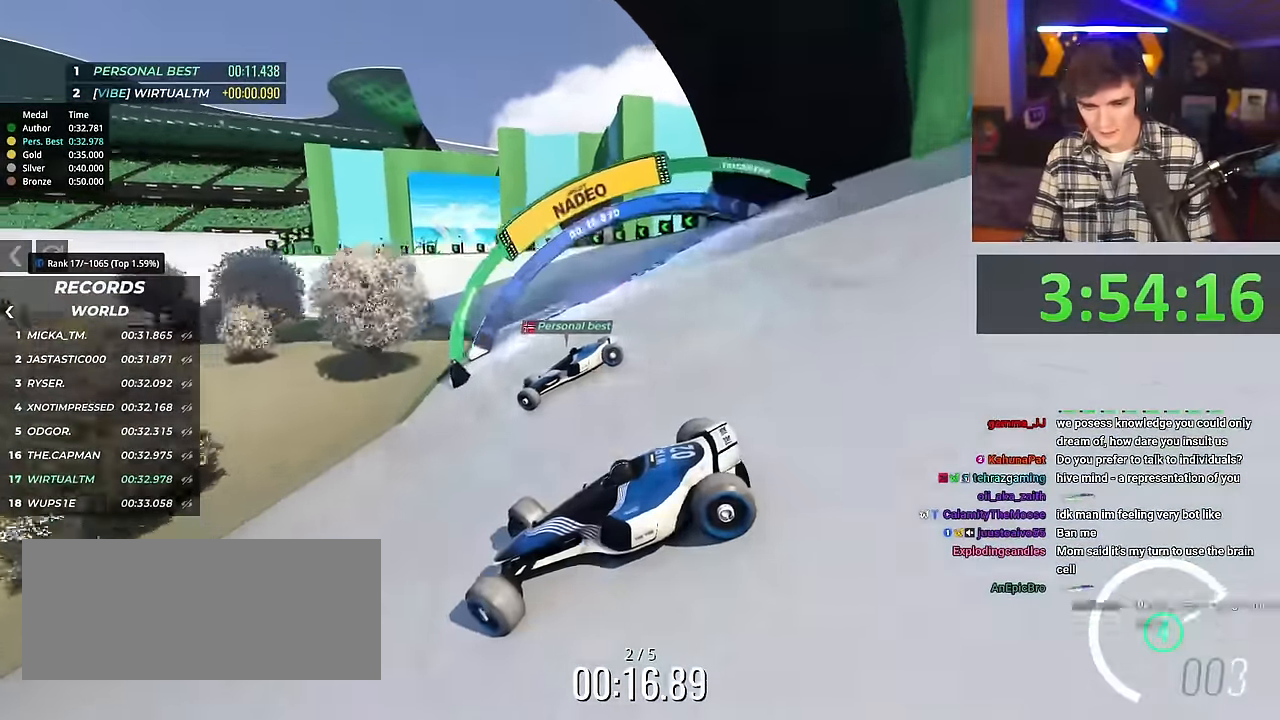
{"keys": ["right", "up"], "events": []}
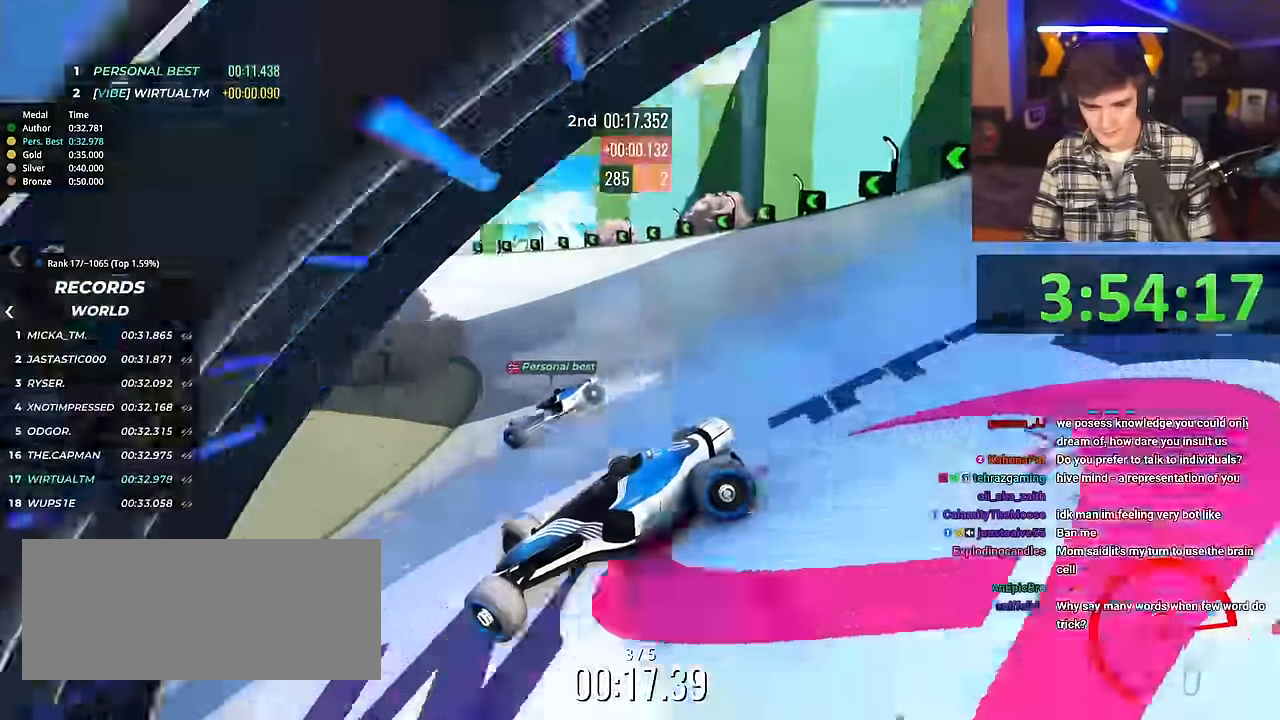
{"keys": ["right", "up"], "events": []}
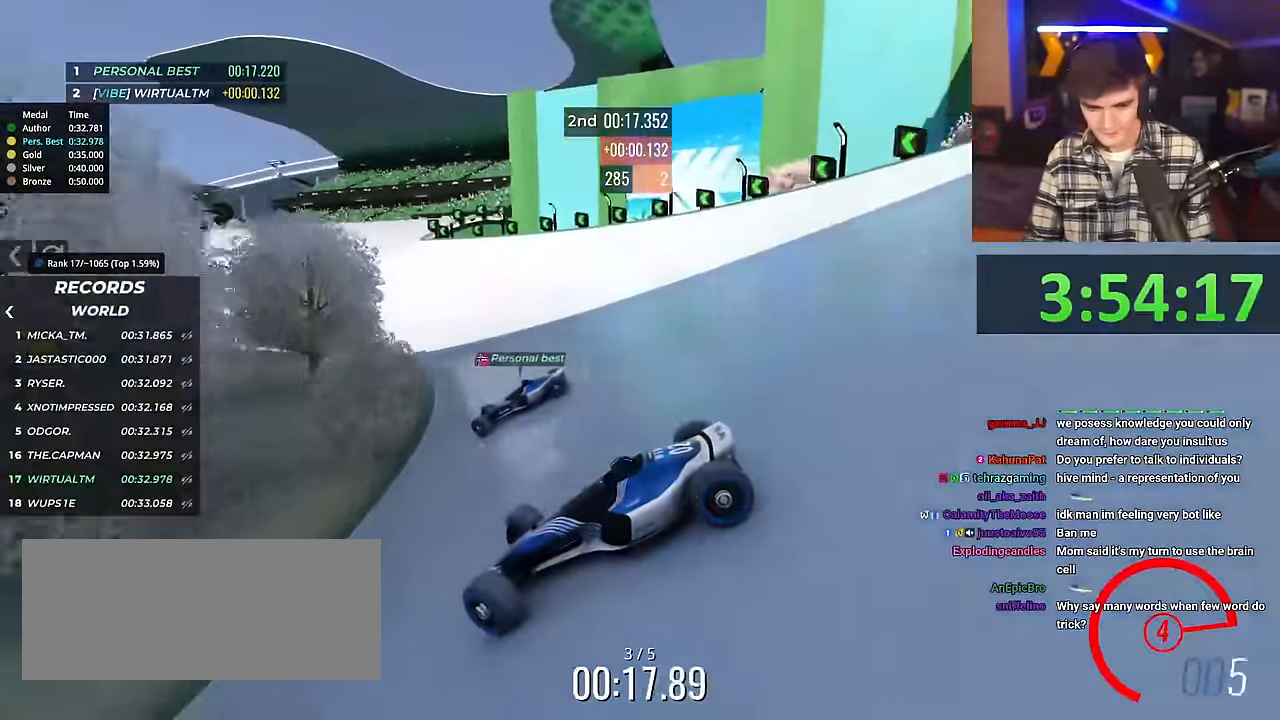
{"keys": ["right", "up"], "events": []}
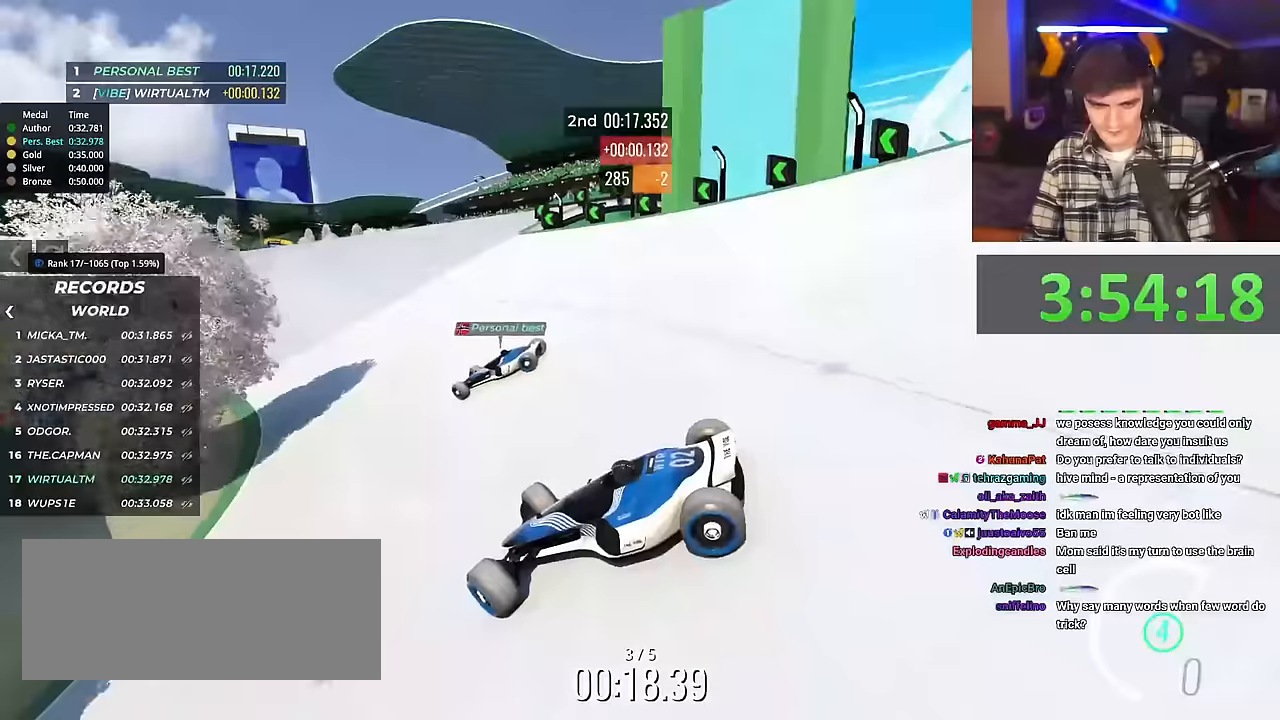
{"keys": ["right", "up"], "events": []}
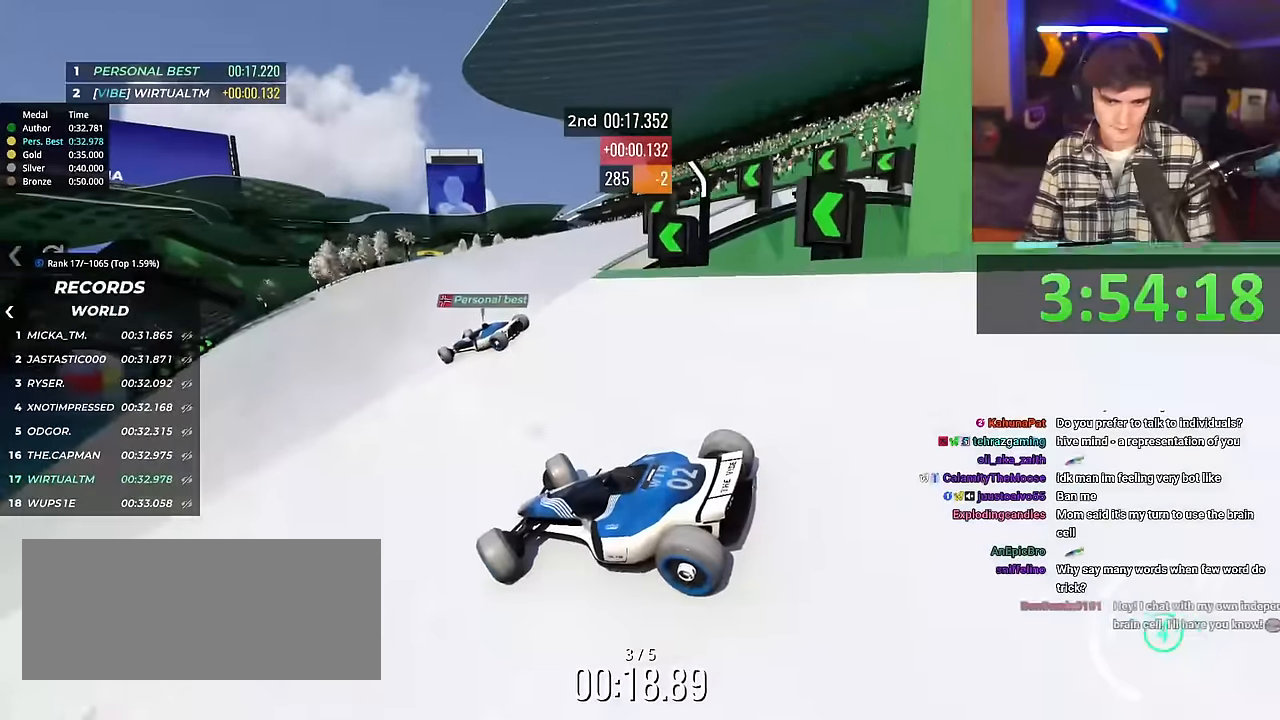
{"keys": ["right", "up"], "events": []}
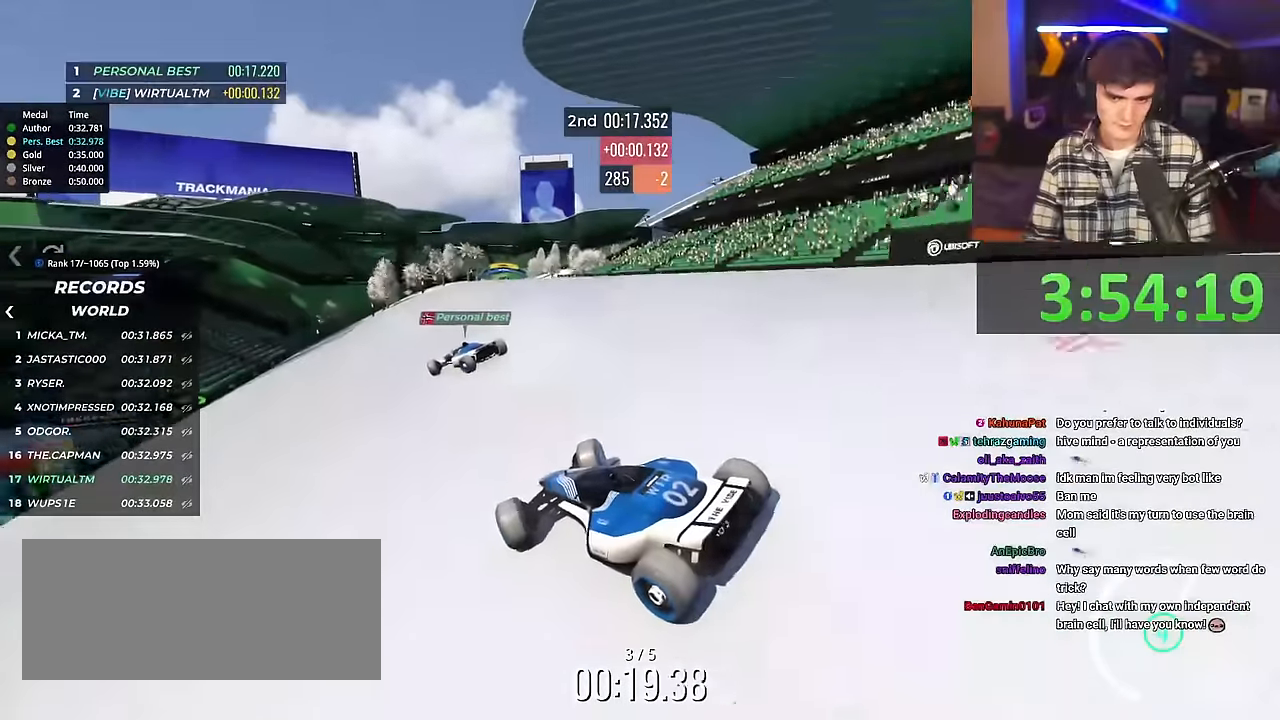
{"keys": ["up"], "events": [[150, "right", "up"]]}
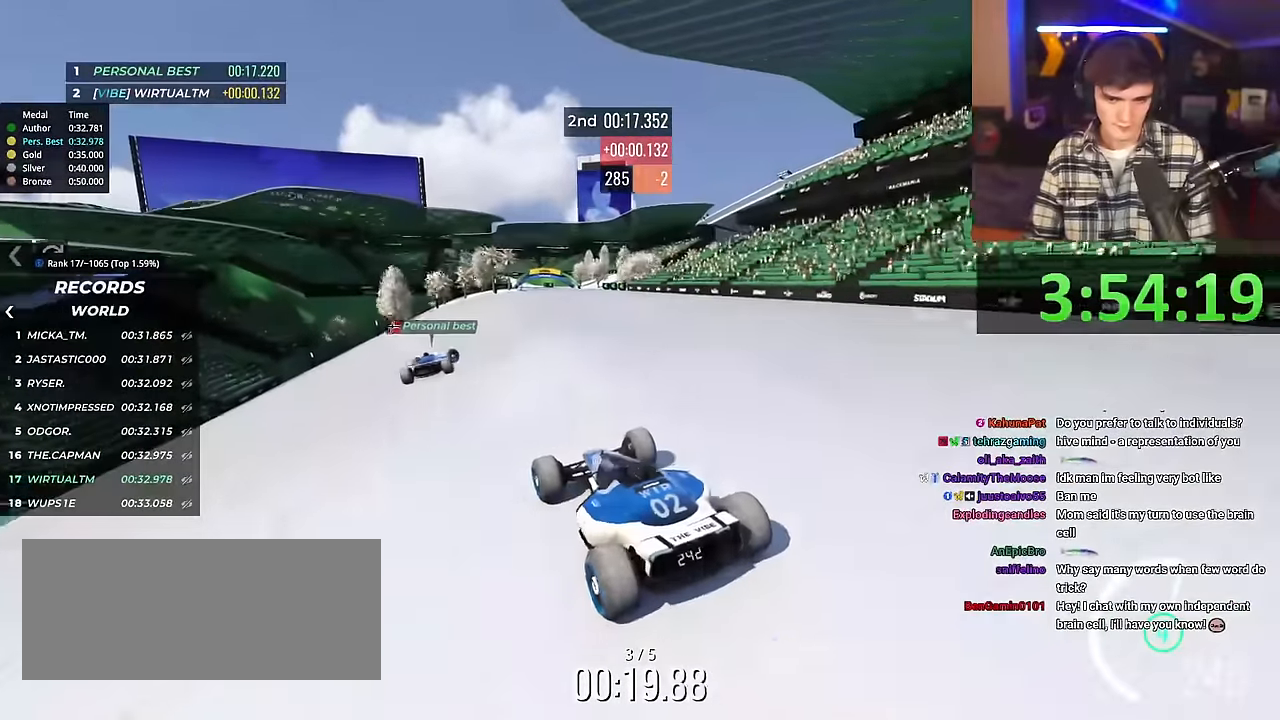
{"keys": ["up"], "events": [[250, "left", "down"], [351, "left", "up"]]}